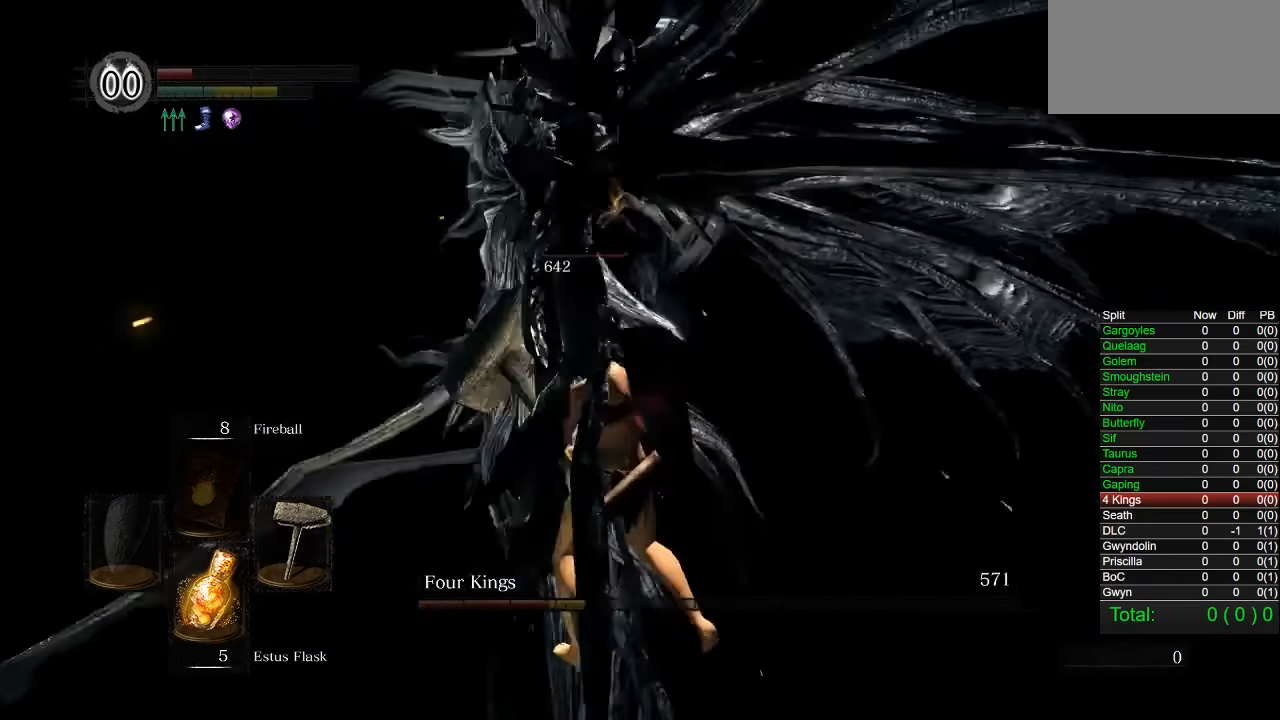
Gameplay with a controller (PlayStation layout); each line is a JSON object with the inputs held at the frame after it. "button_events" lists button changes between this image and that frame as [ms after this image, input, new state], when the widget could be followed in between (sticks are given only as held states).
{"buttons": [], "left_stick": "down-right", "right_stick": "center", "button_events": []}
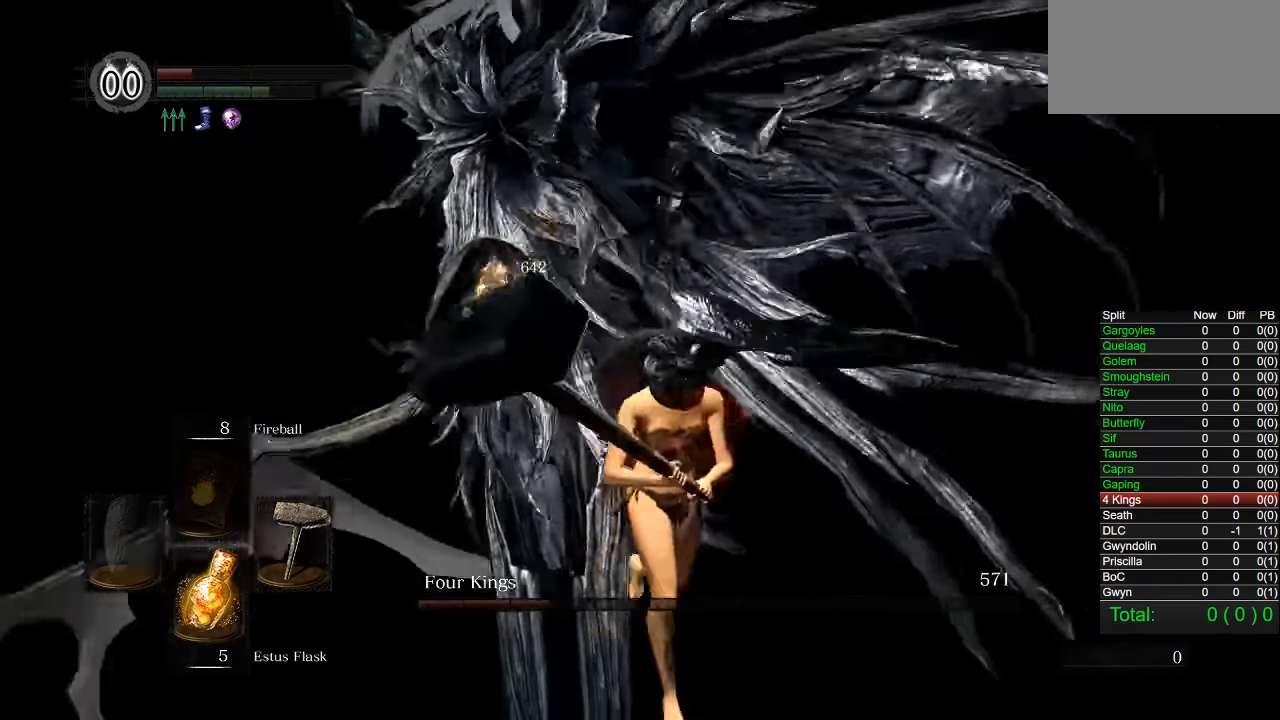
{"buttons": [], "left_stick": "up-left", "right_stick": "center", "button_events": []}
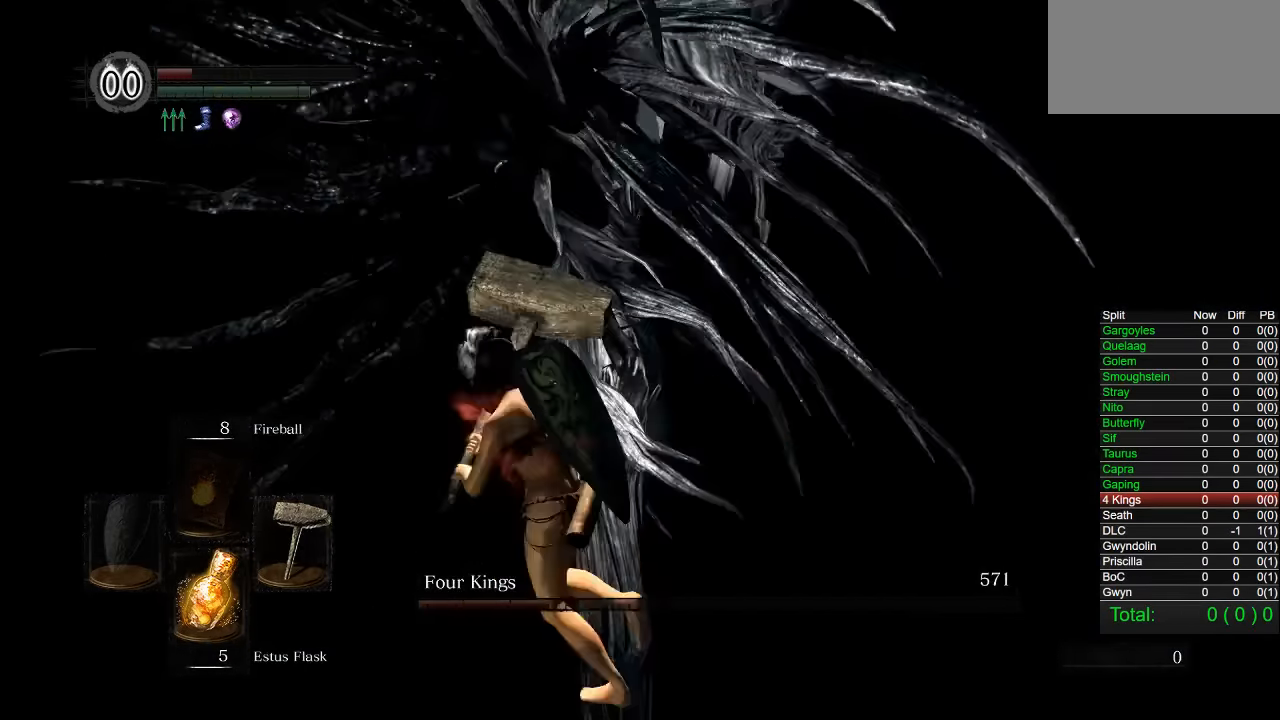
{"buttons": [], "left_stick": "up", "right_stick": "right", "button_events": [[117, "CIRCLE", "down"], [250, "CIRCLE", "up"]]}
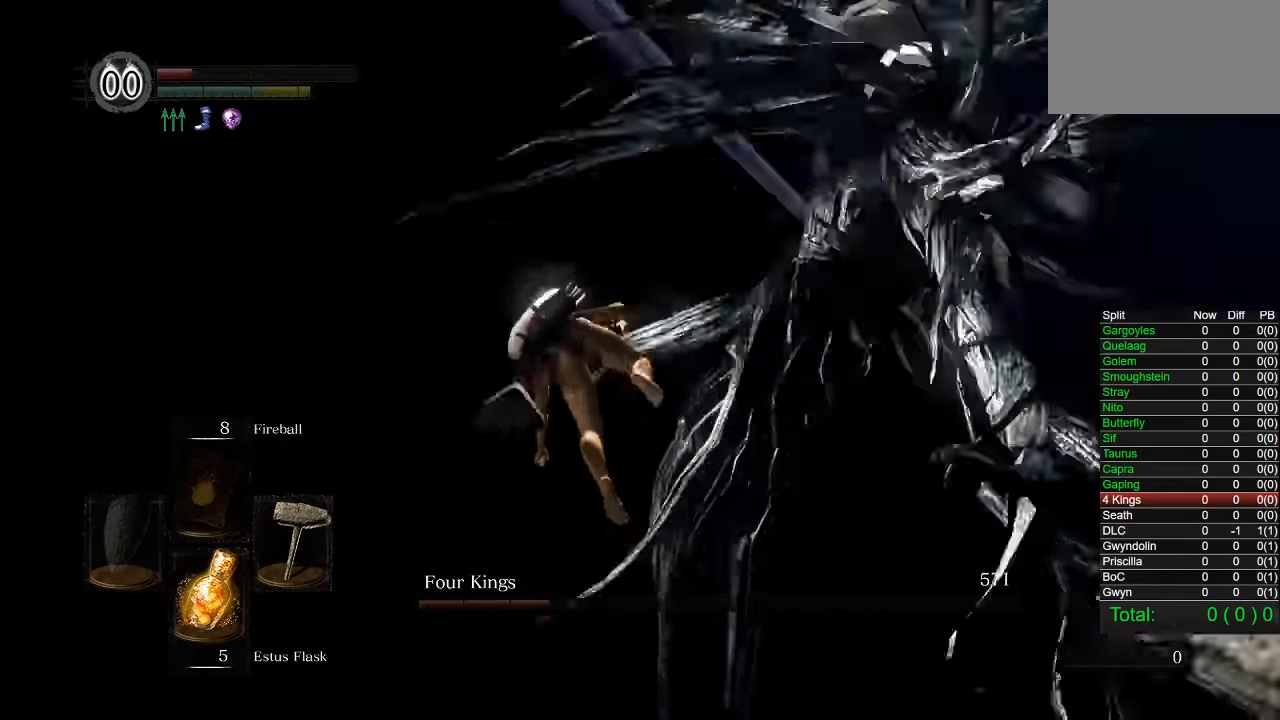
{"buttons": [], "left_stick": "down-right", "right_stick": "center", "button_events": []}
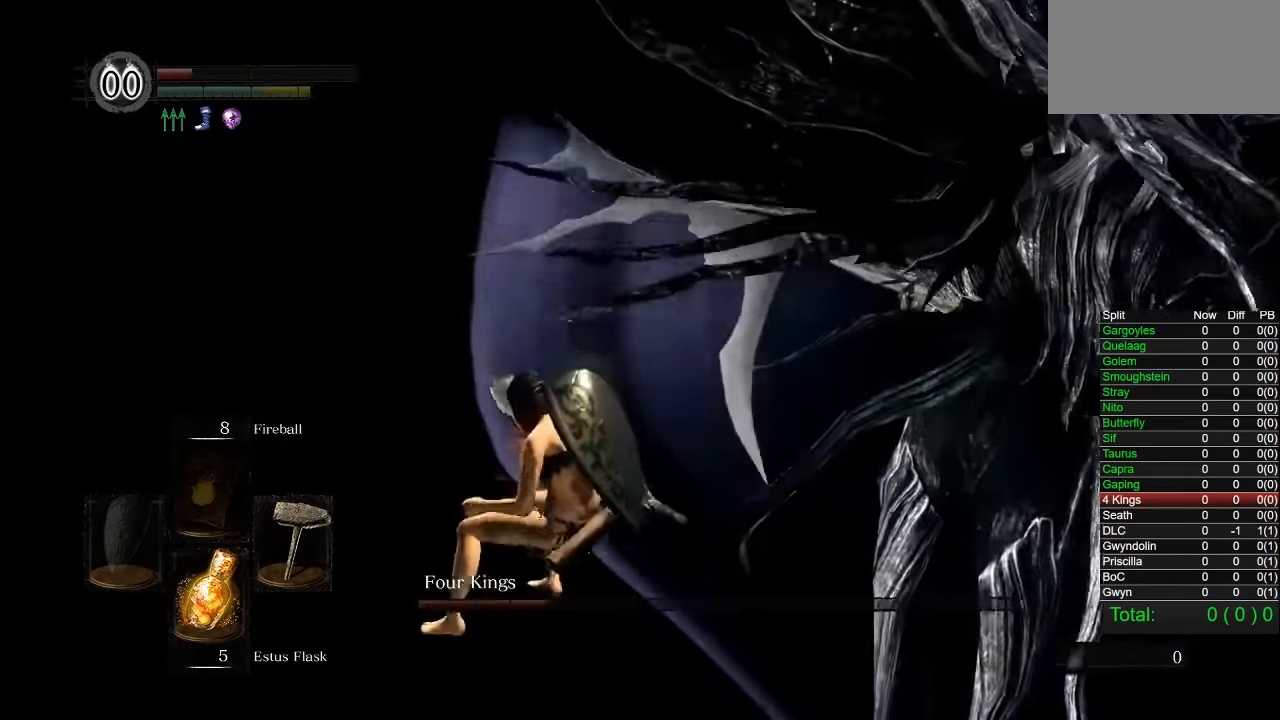
{"buttons": [], "left_stick": "down-right", "right_stick": "center", "button_events": [[33, "R1", "down"], [83, "R1", "up"]]}
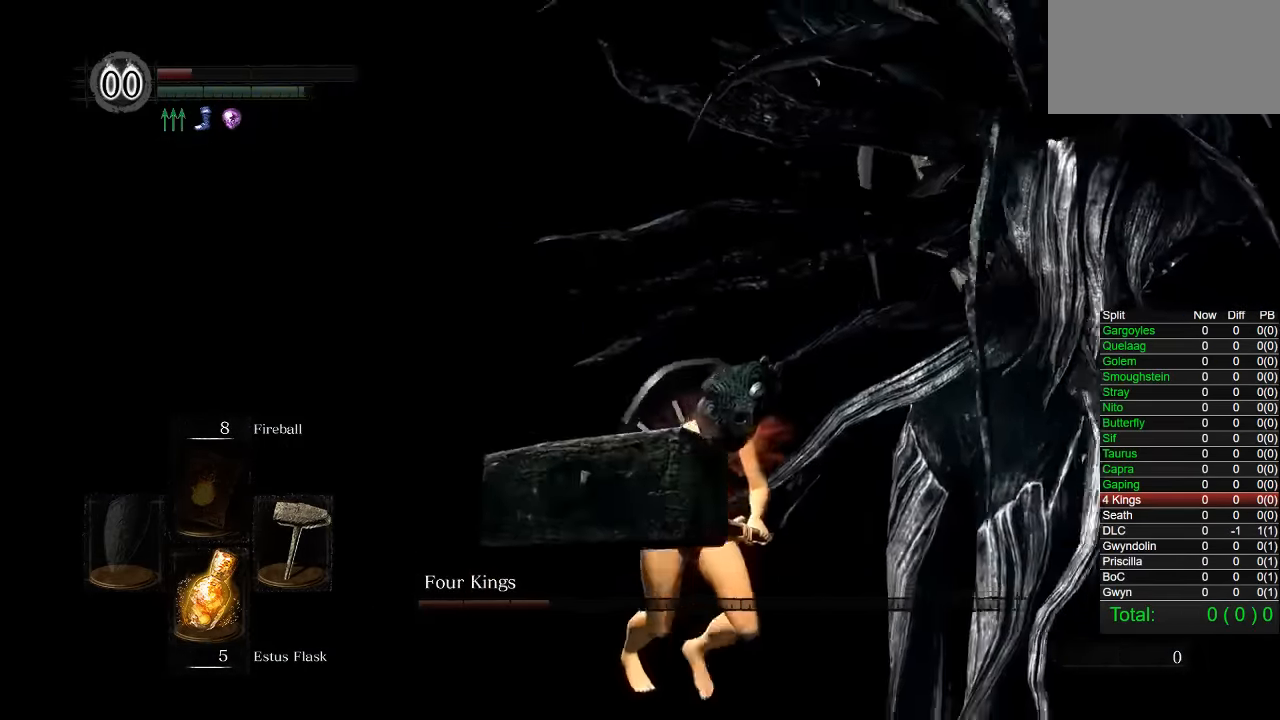
{"buttons": [], "left_stick": "up-right", "right_stick": "right", "button_events": []}
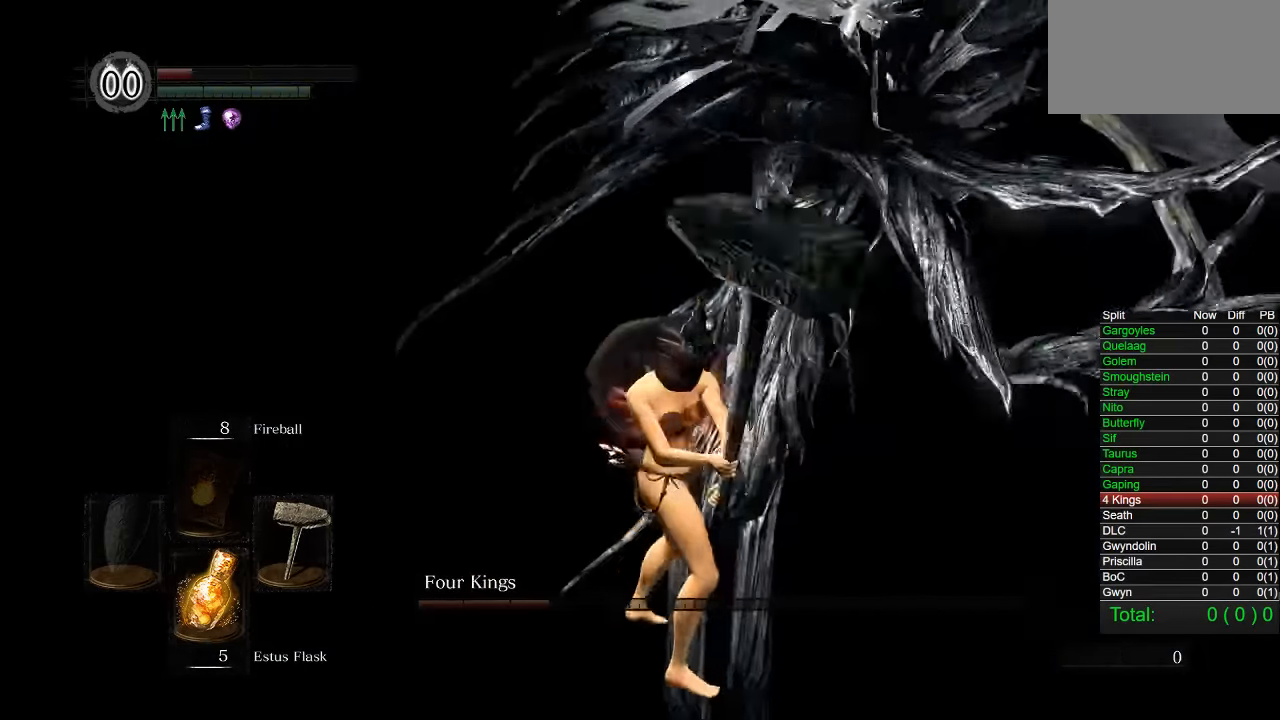
{"buttons": [], "left_stick": "up", "right_stick": "center", "button_events": [[100, "R1", "down"], [167, "R1", "up"]]}
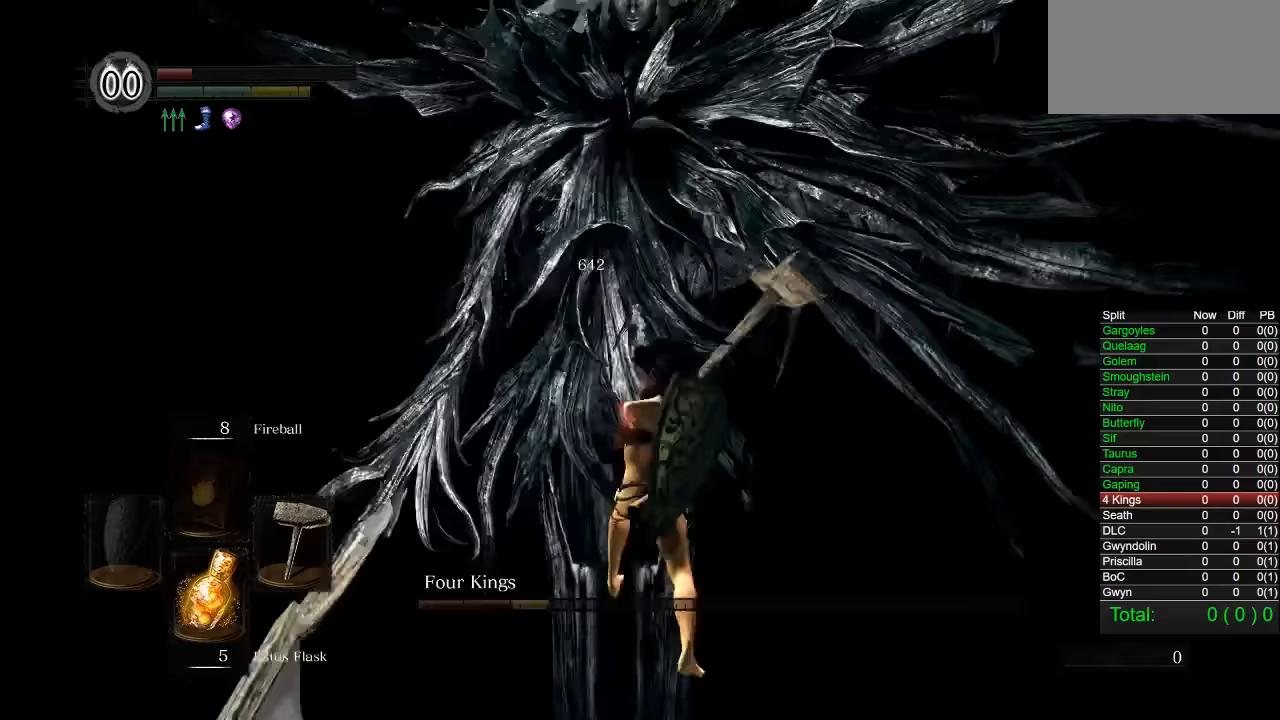
{"buttons": [], "left_stick": "down", "right_stick": "center", "button_events": []}
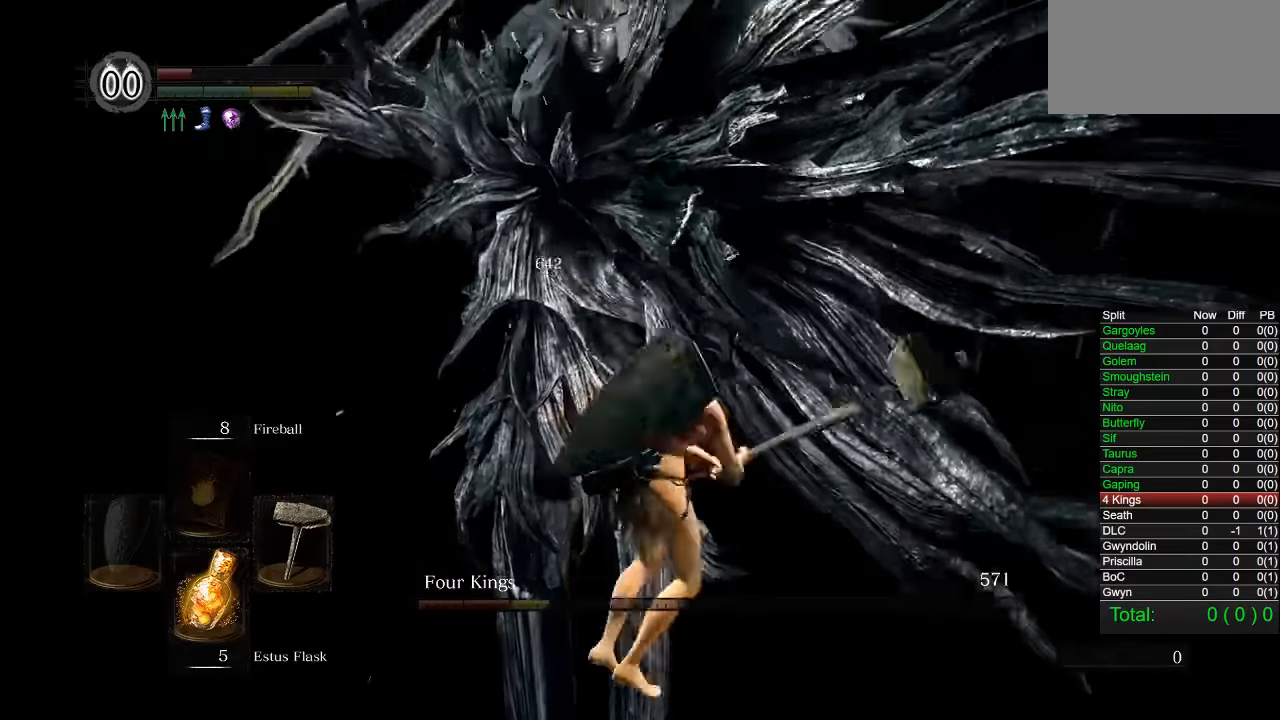
{"buttons": [], "left_stick": "up-left", "right_stick": "center", "button_events": [[367, "CIRCLE", "down"], [500, "CIRCLE", "up"]]}
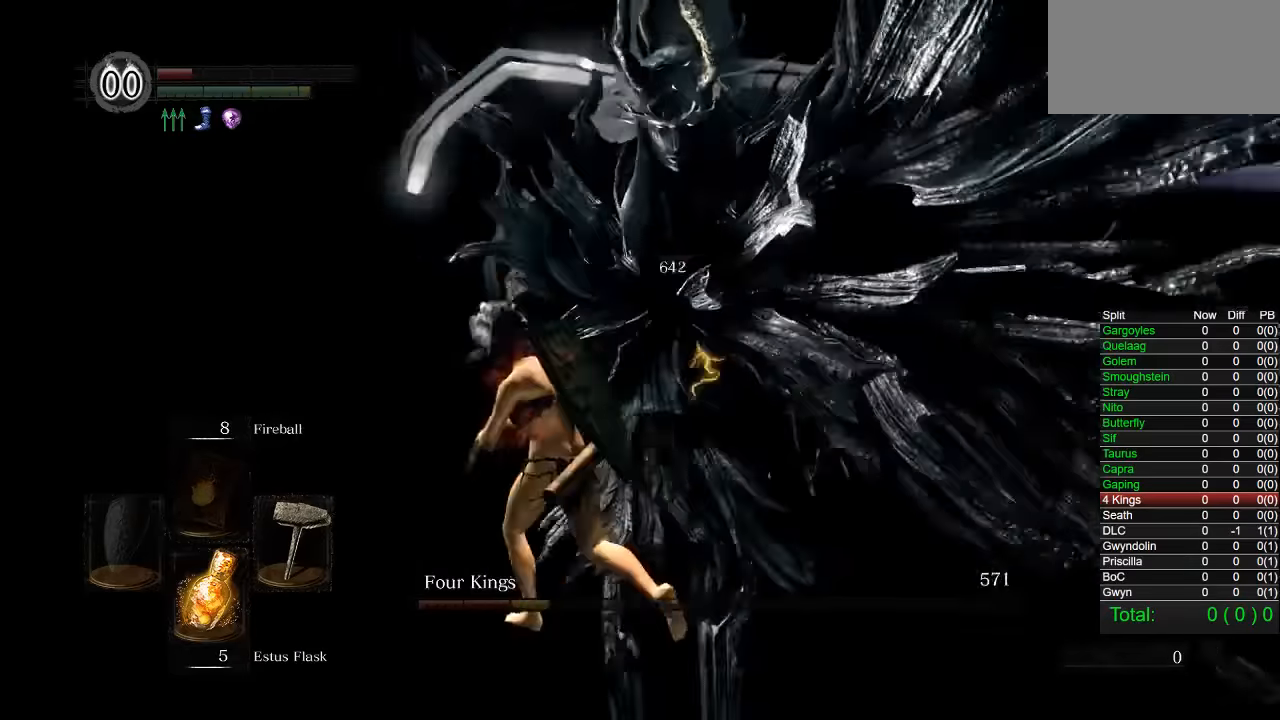
{"buttons": [], "left_stick": "down-right", "right_stick": "down-right", "button_events": []}
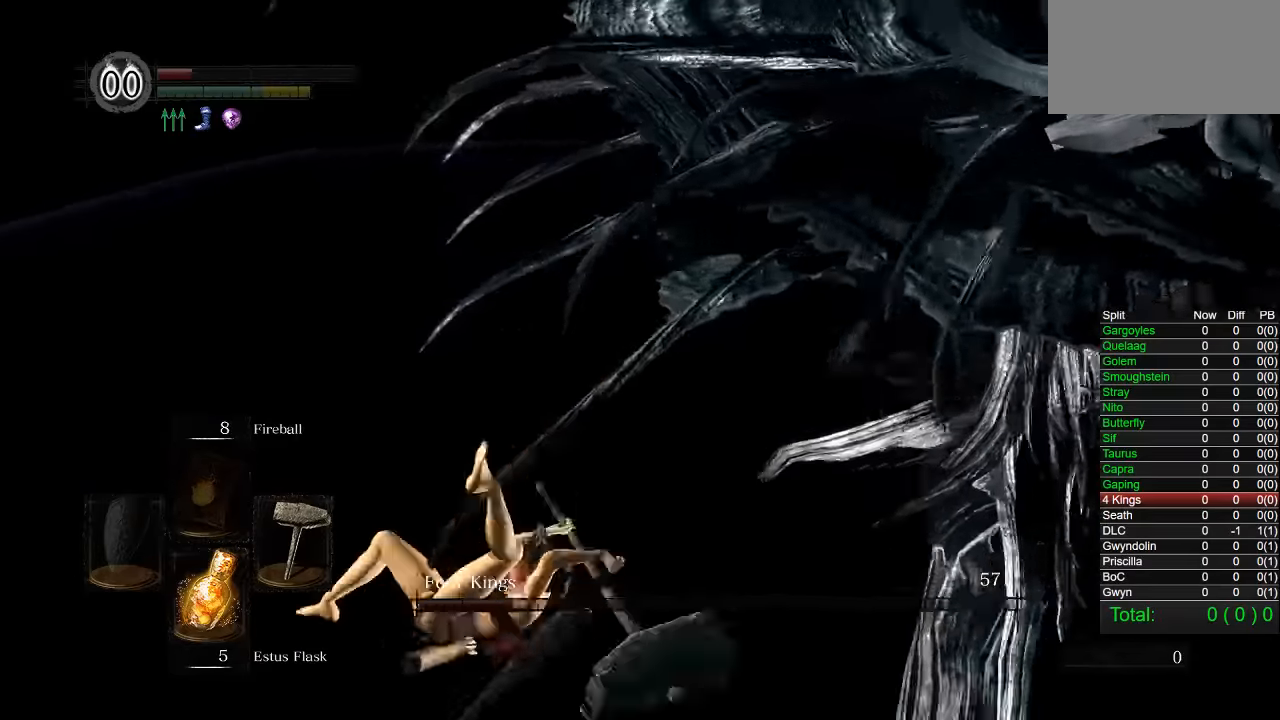
{"buttons": [], "left_stick": "down-right", "right_stick": "center", "button_events": [[17, "R1", "down"], [67, "R1", "up"], [183, "R1", "down"], [267, "R1", "up"]]}
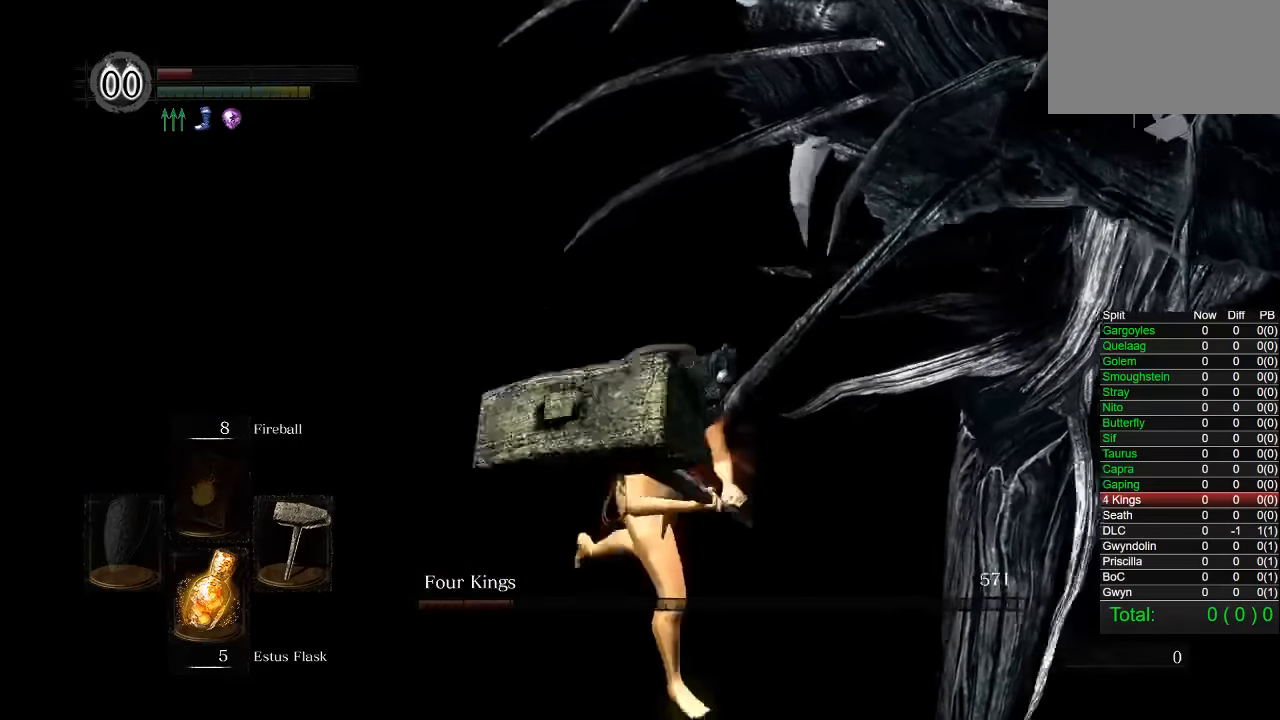
{"buttons": ["CIRCLE"], "left_stick": "right", "right_stick": "center", "button_events": [[83, "R1", "down"], [200, "L1", "down"], [200, "R1", "up"], [267, "L1", "up"], [300, "R1", "down"], [317, "L1", "down"], [350, "R1", "up"], [367, "L1", "up"], [467, "CIRCLE", "down"]]}
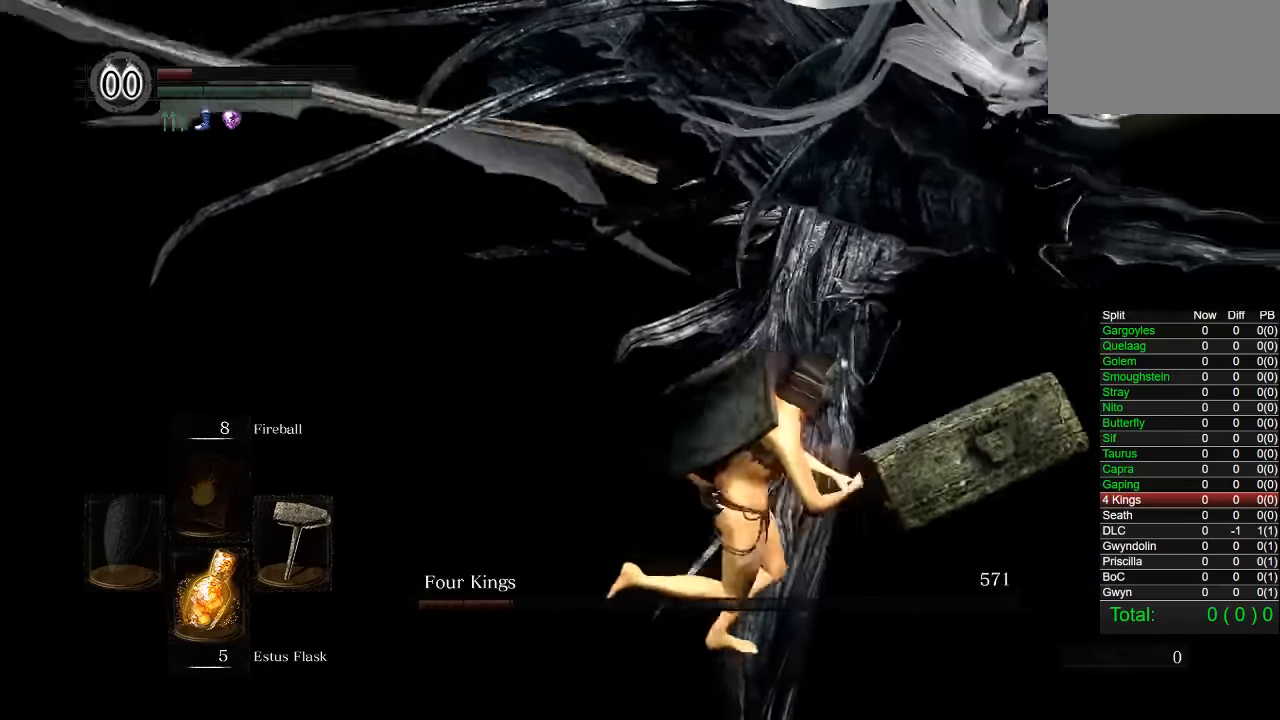
{"buttons": [], "left_stick": "up-right", "right_stick": "left", "button_events": [[117, "CIRCLE", "up"]]}
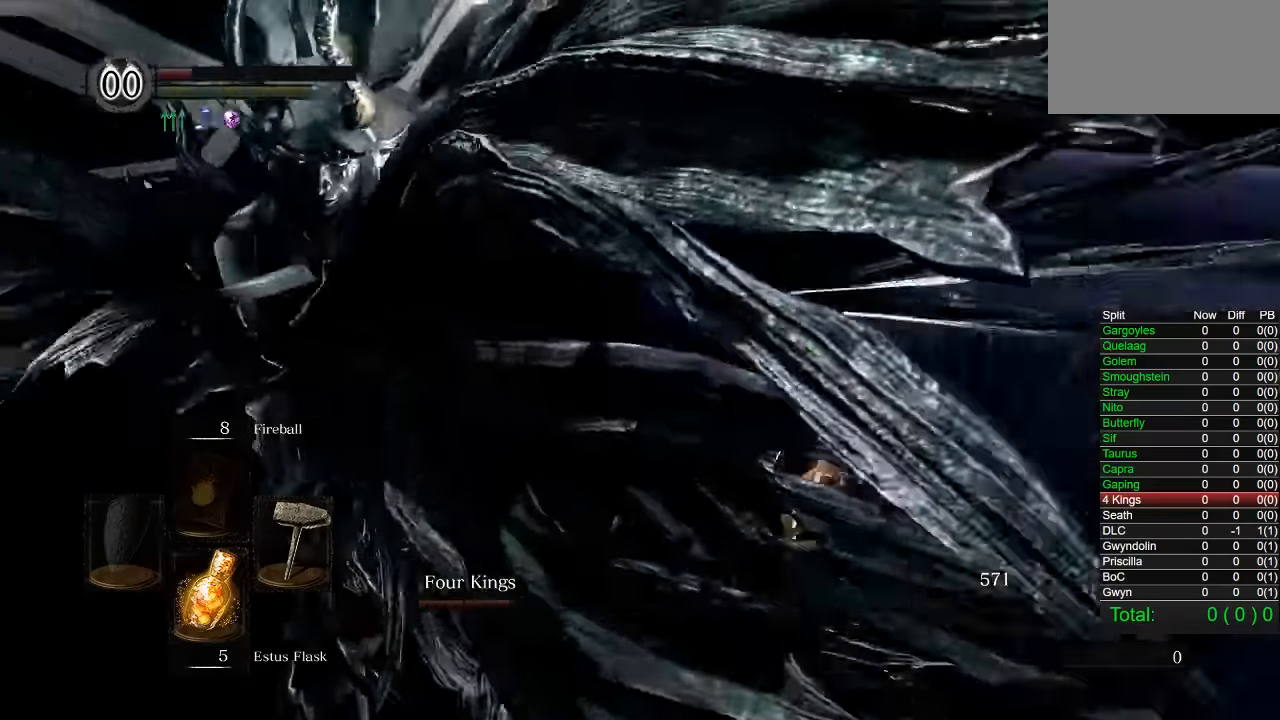
{"buttons": [], "left_stick": "up", "right_stick": "center", "button_events": []}
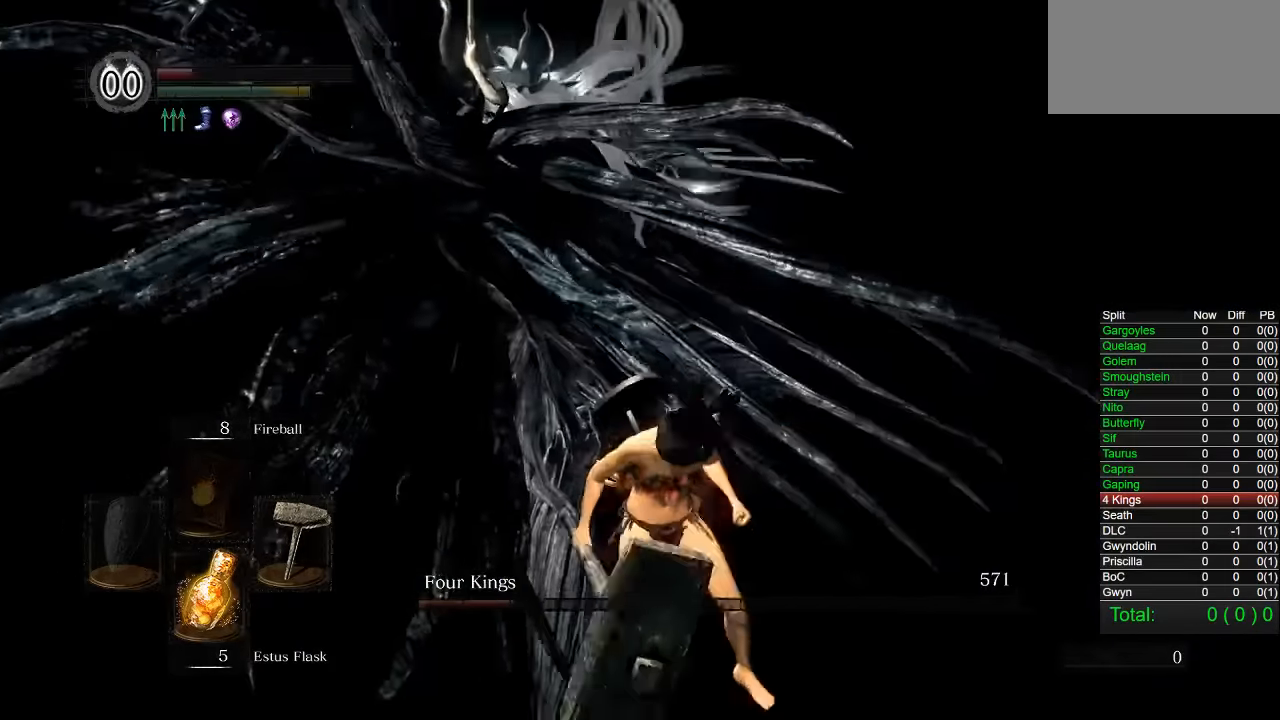
{"buttons": [], "left_stick": "up", "right_stick": "center", "button_events": []}
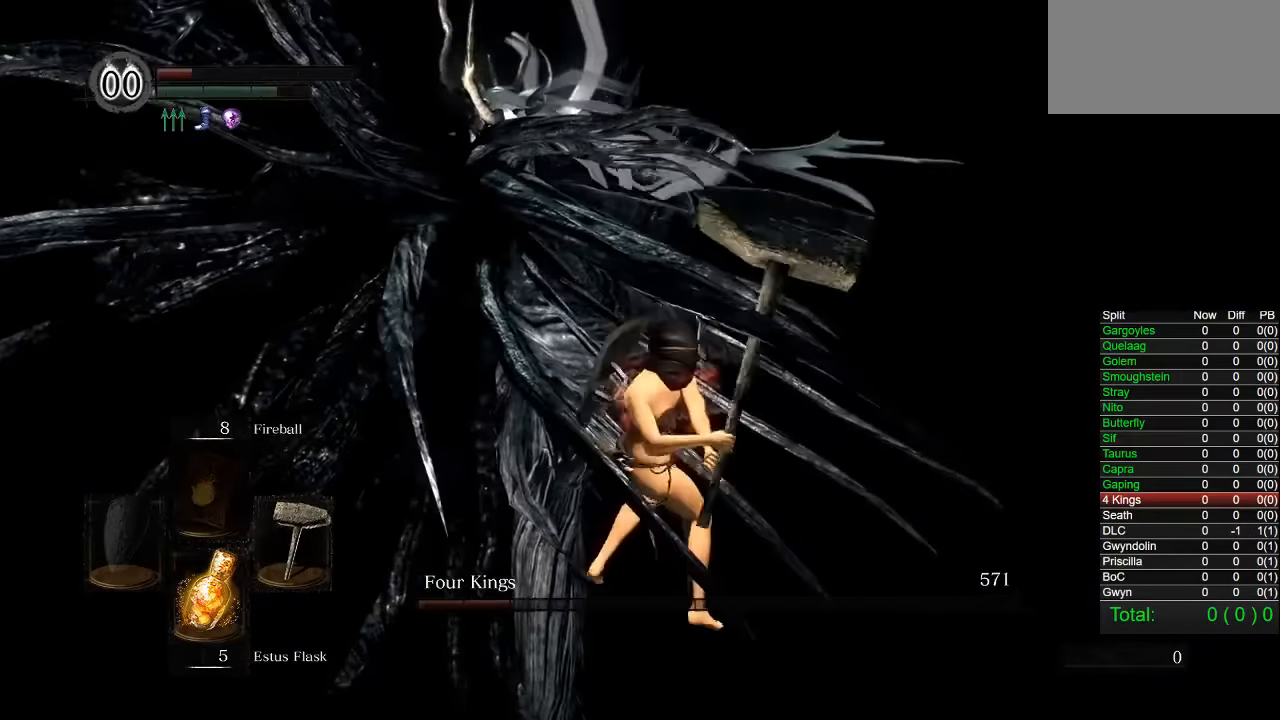
{"buttons": [], "left_stick": "center", "right_stick": "center", "button_events": []}
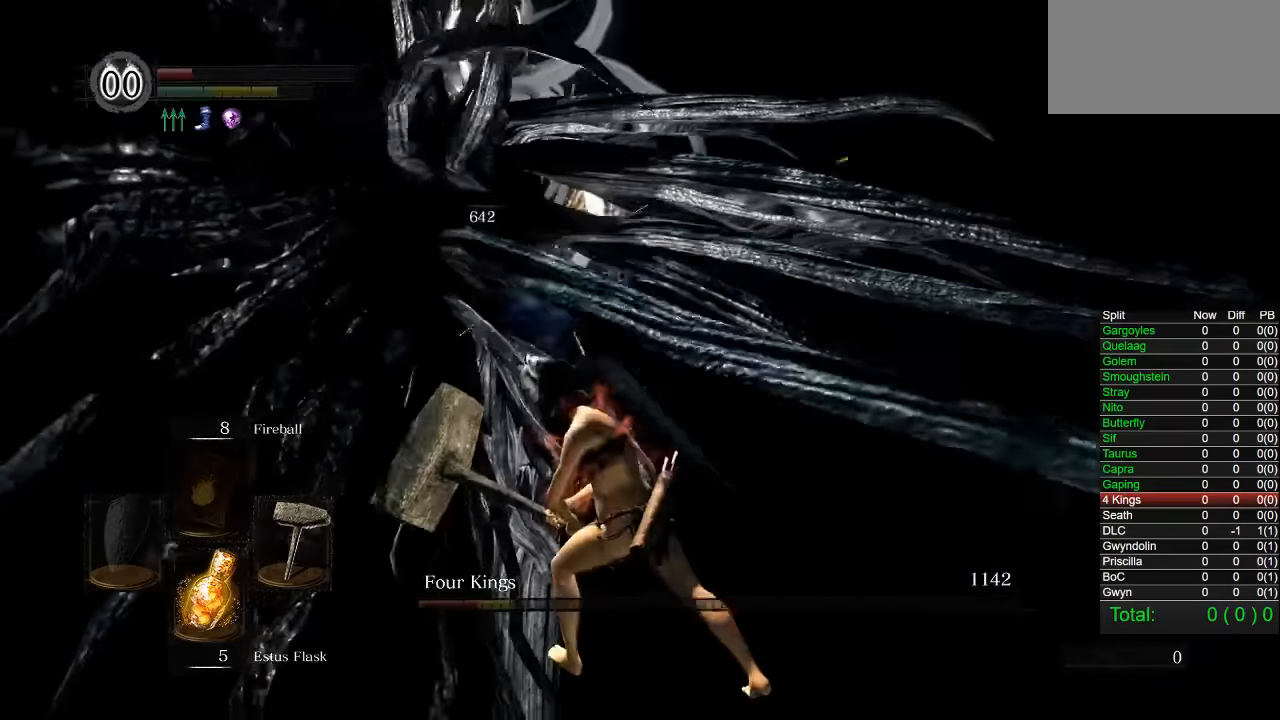
{"buttons": [], "left_stick": "down-right", "right_stick": "center", "button_events": []}
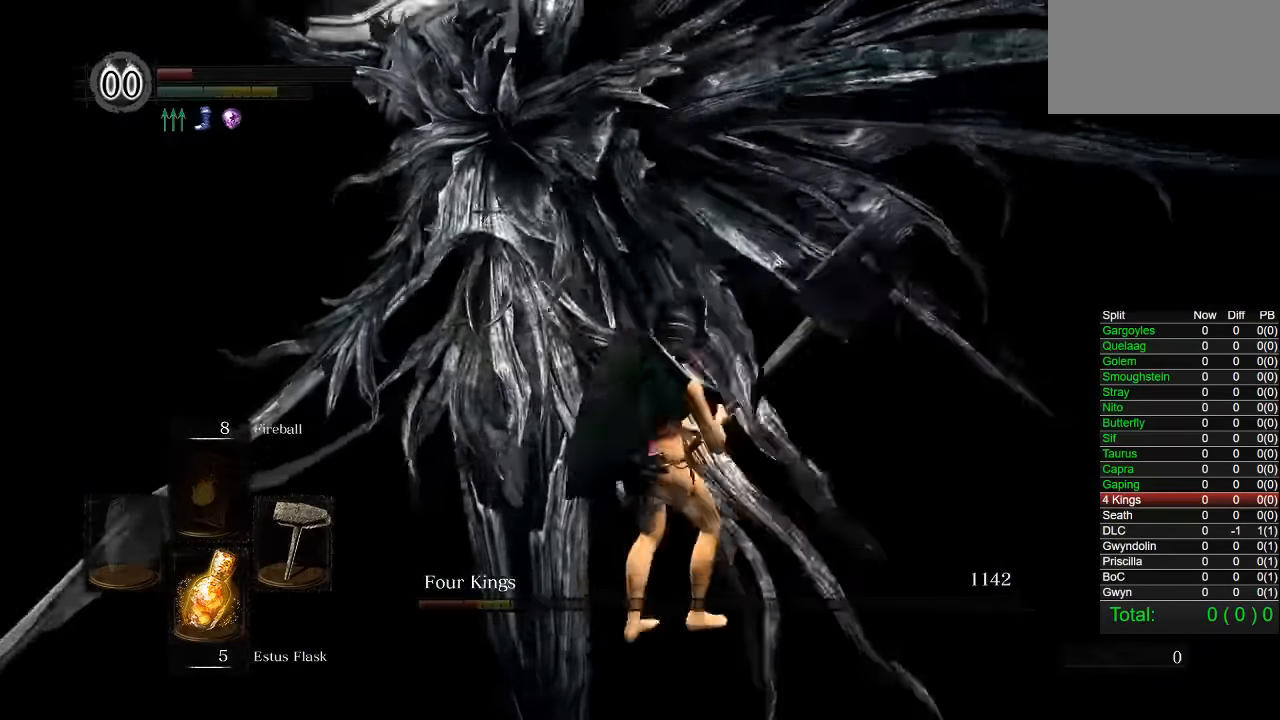
{"buttons": [], "left_stick": "down-left", "right_stick": "center", "button_events": []}
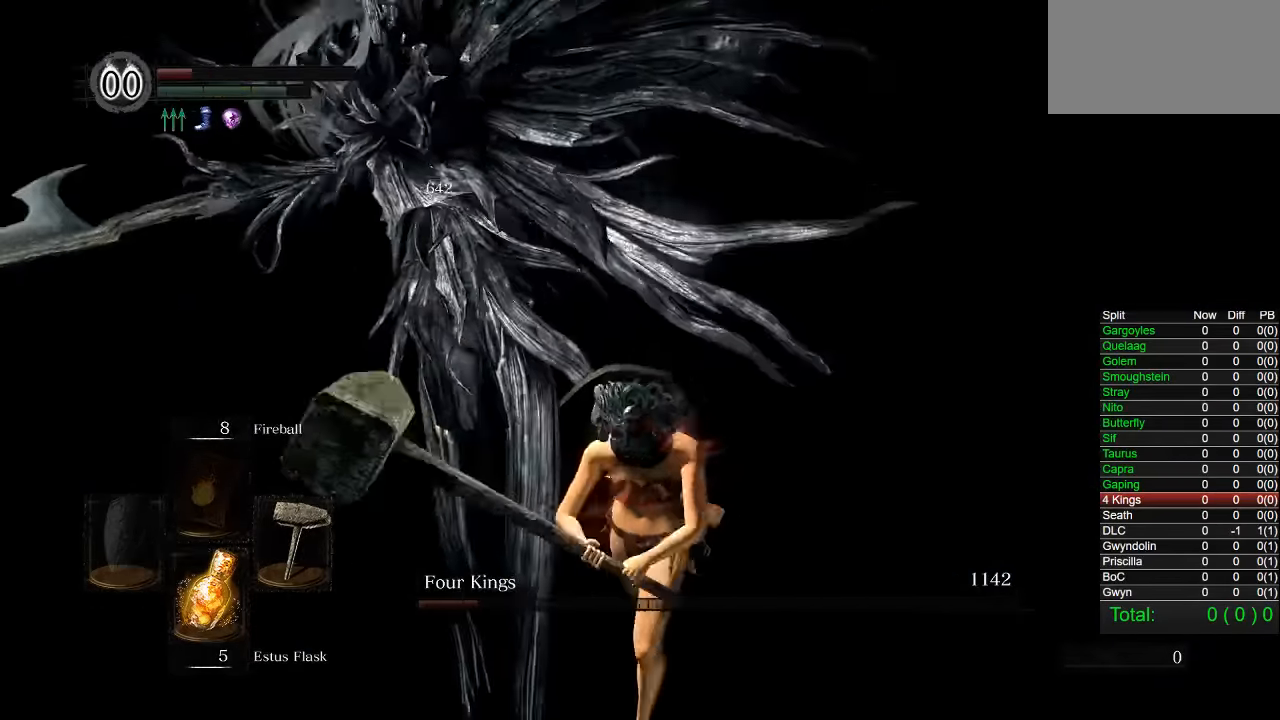
{"buttons": ["CIRCLE"], "left_stick": "up-left", "right_stick": "center", "button_events": [[367, "CIRCLE", "down"]]}
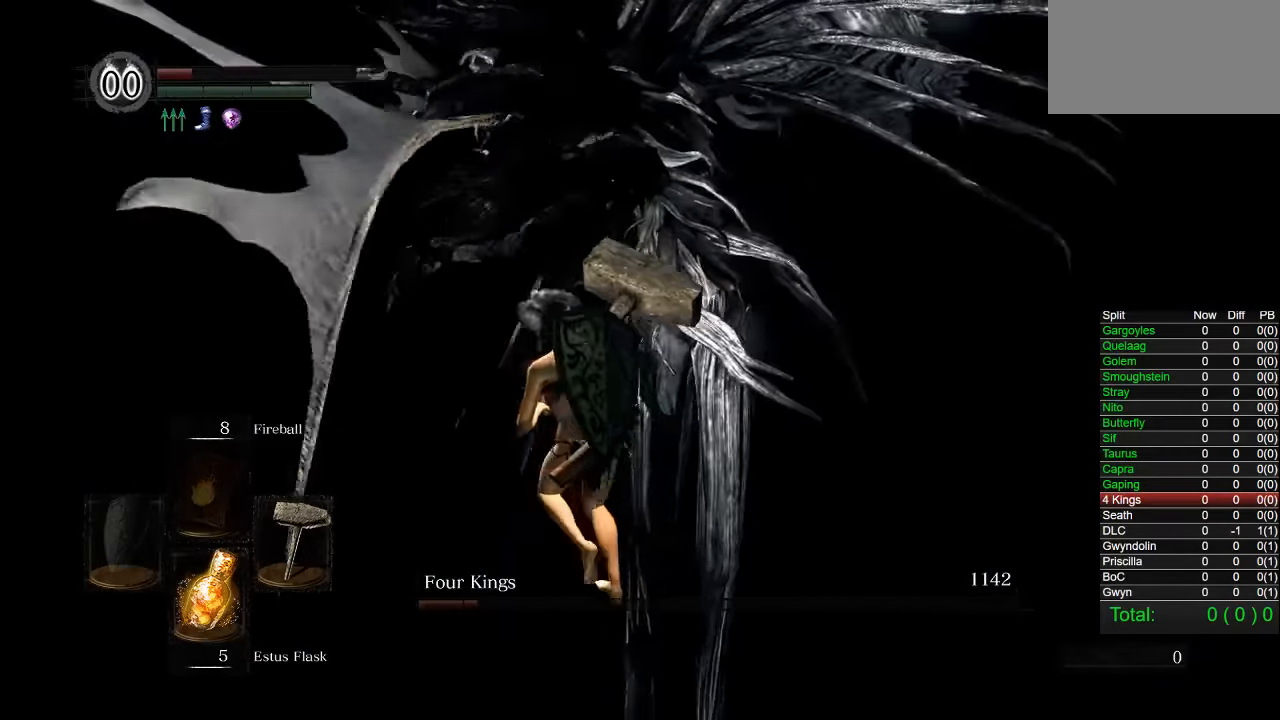
{"buttons": [], "left_stick": "right", "right_stick": "down-right", "button_events": [[17, "CIRCLE", "up"]]}
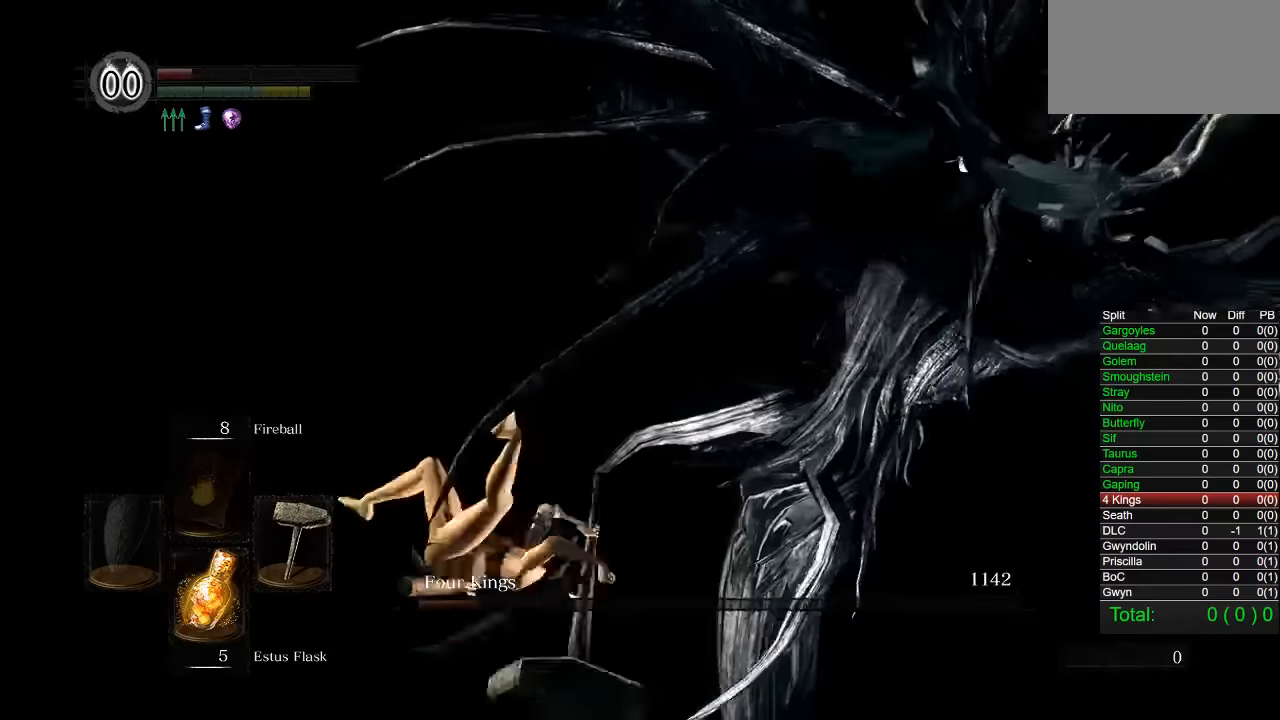
{"buttons": [], "left_stick": "up-right", "right_stick": "center", "button_events": []}
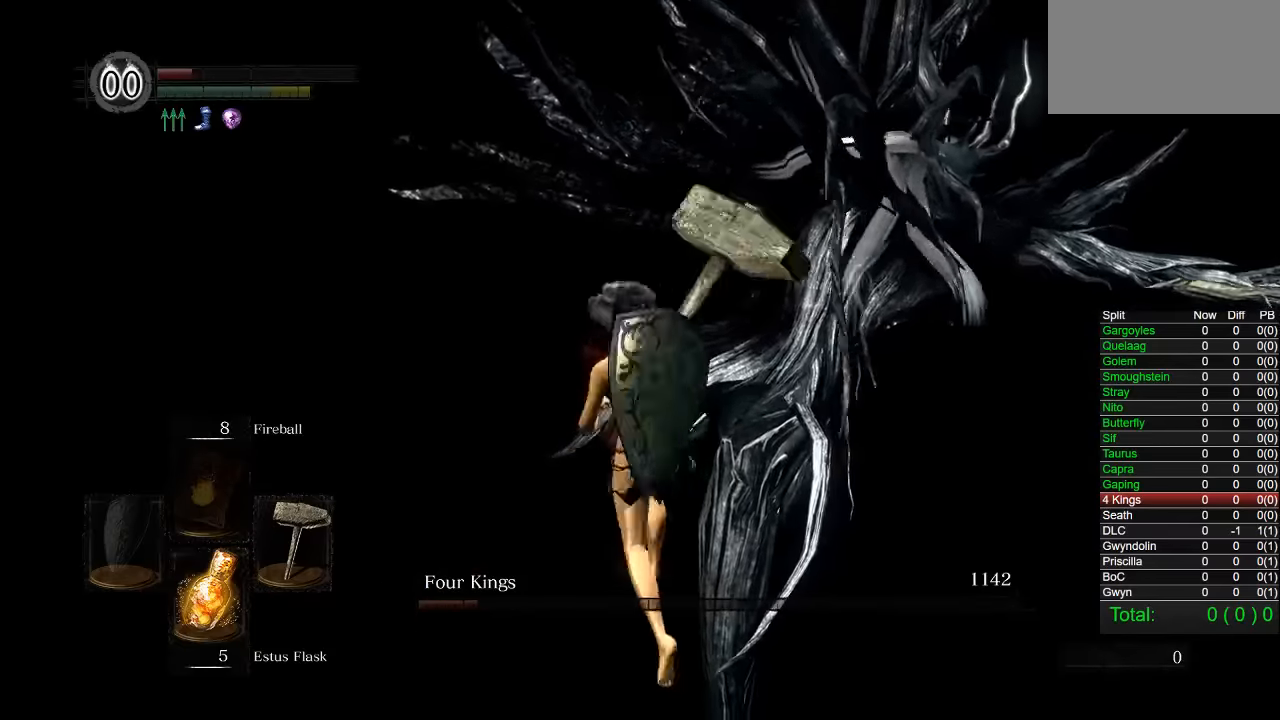
{"buttons": [], "left_stick": "up-right", "right_stick": "center", "button_events": []}
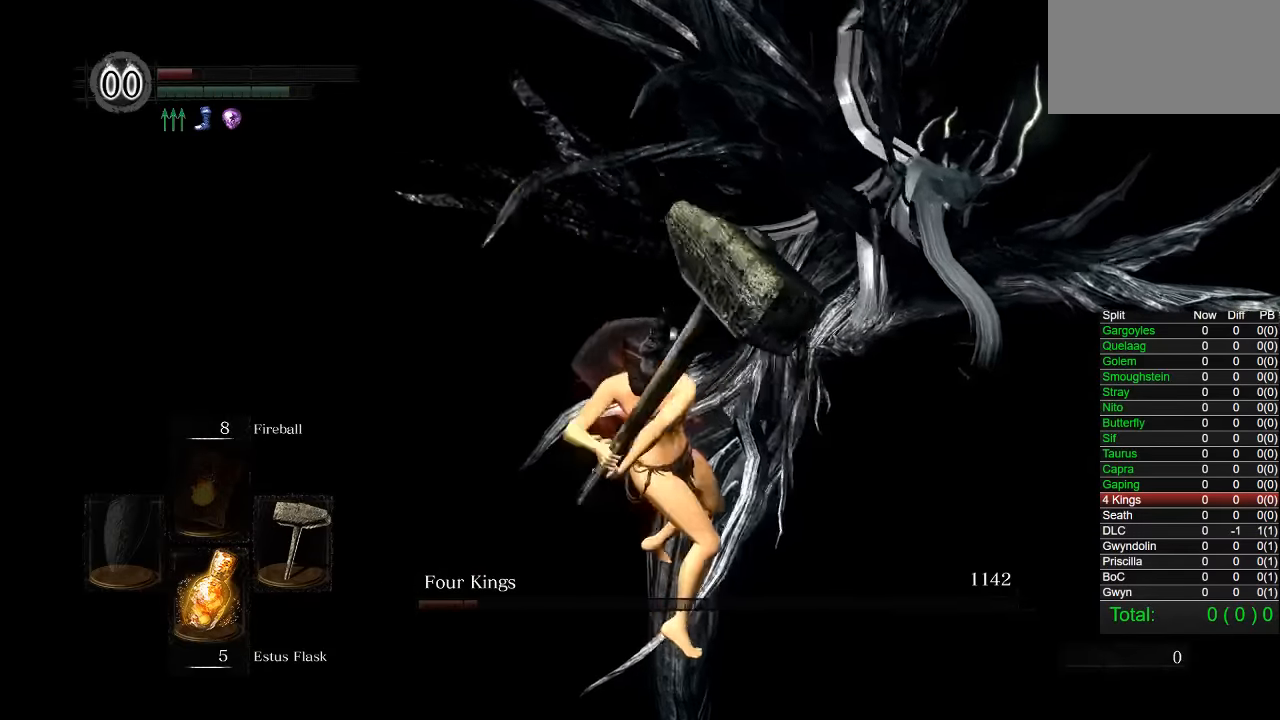
{"buttons": [], "left_stick": "up", "right_stick": "center", "button_events": []}
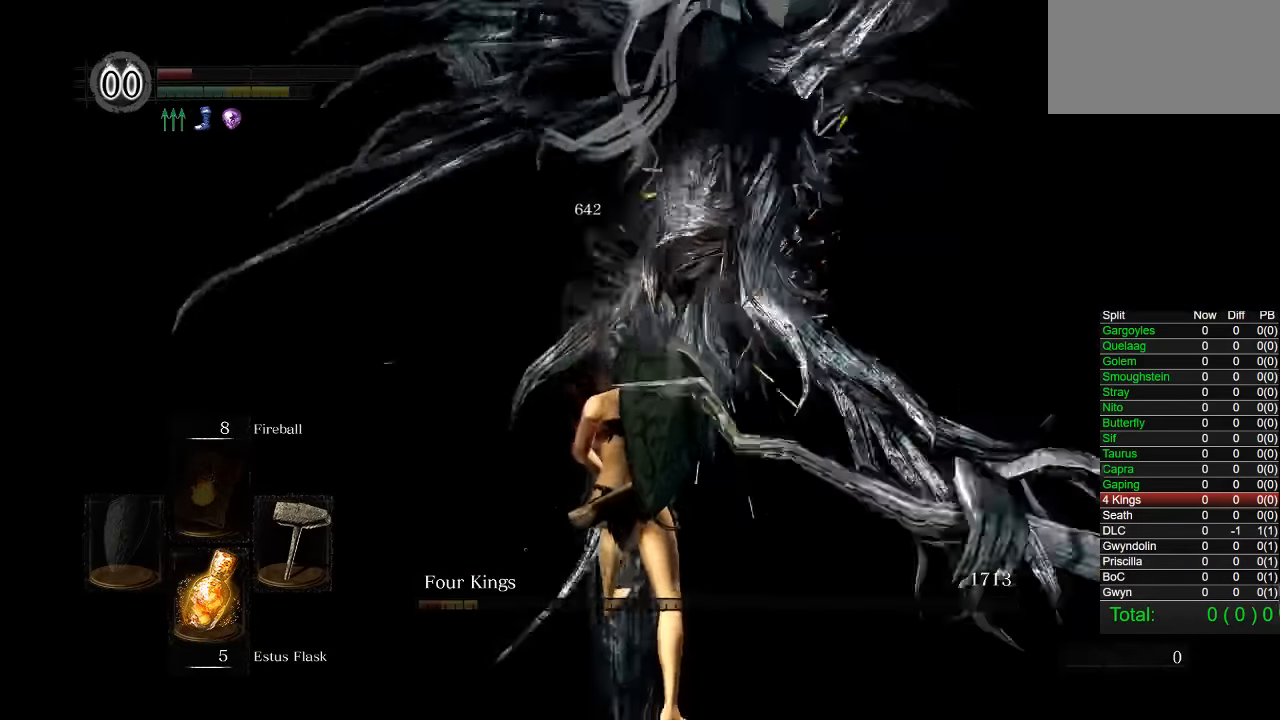
{"buttons": [], "left_stick": "up", "right_stick": "center", "button_events": []}
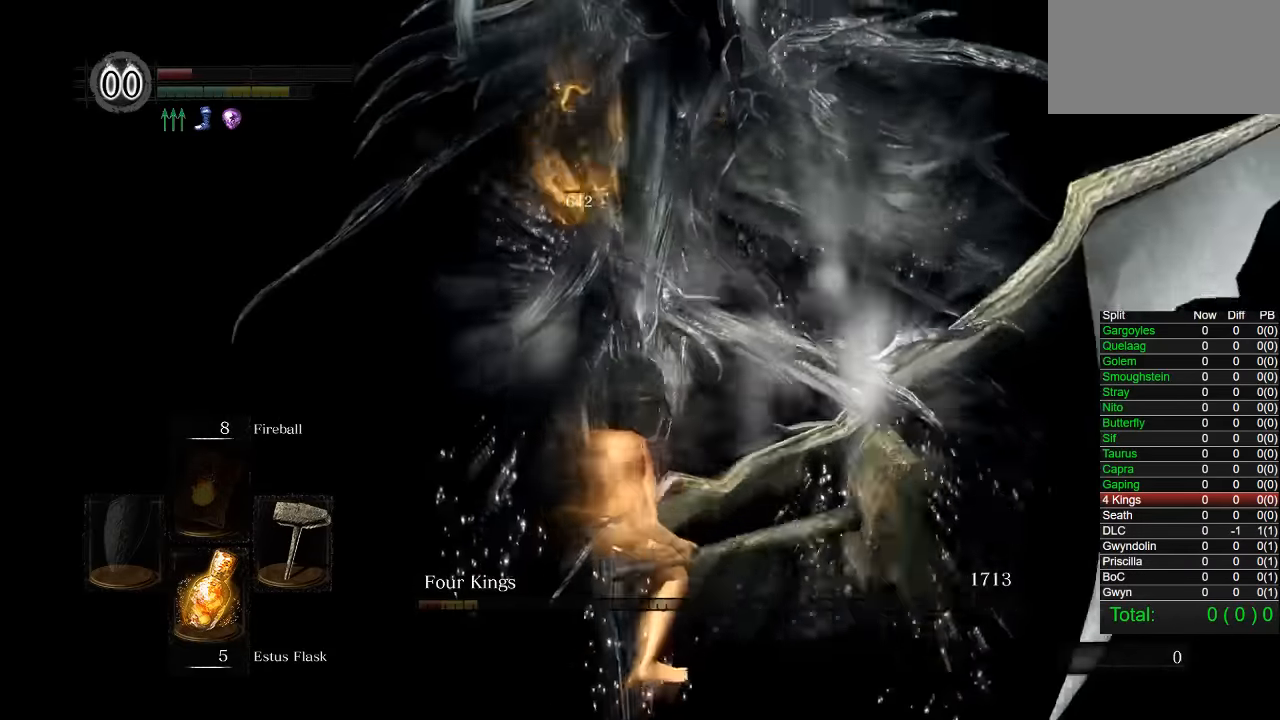
{"buttons": [], "left_stick": "up", "right_stick": "center", "button_events": [[100, "R1", "down"], [150, "R1", "up"], [284, "L1", "down"], [350, "L1", "up"]]}
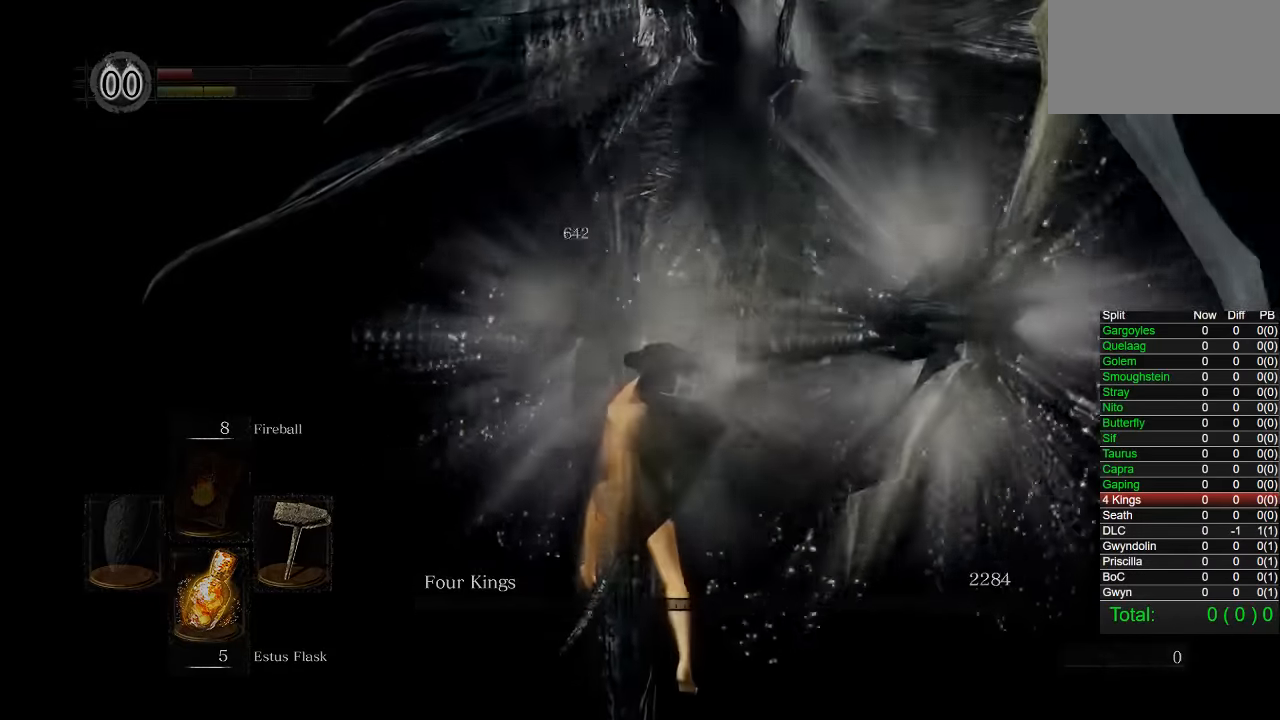
{"buttons": [], "left_stick": "up", "right_stick": "center", "button_events": []}
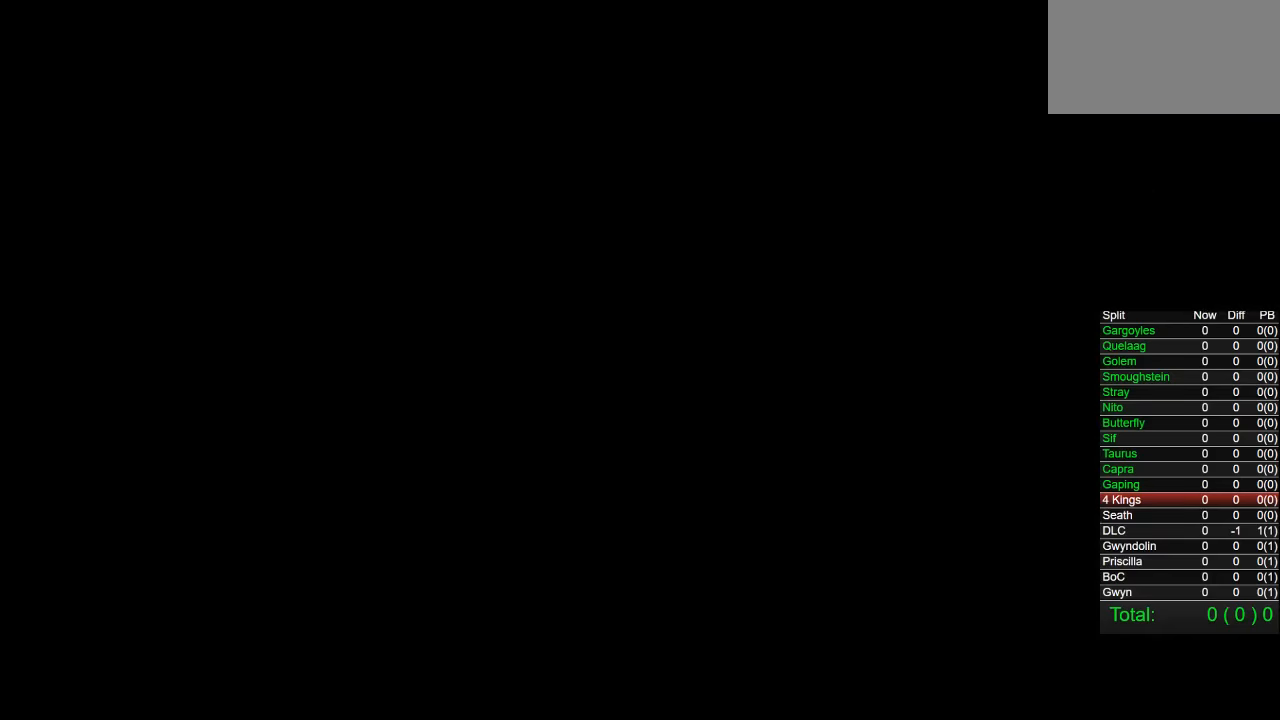
{"buttons": [], "left_stick": "up", "right_stick": "center", "button_events": []}
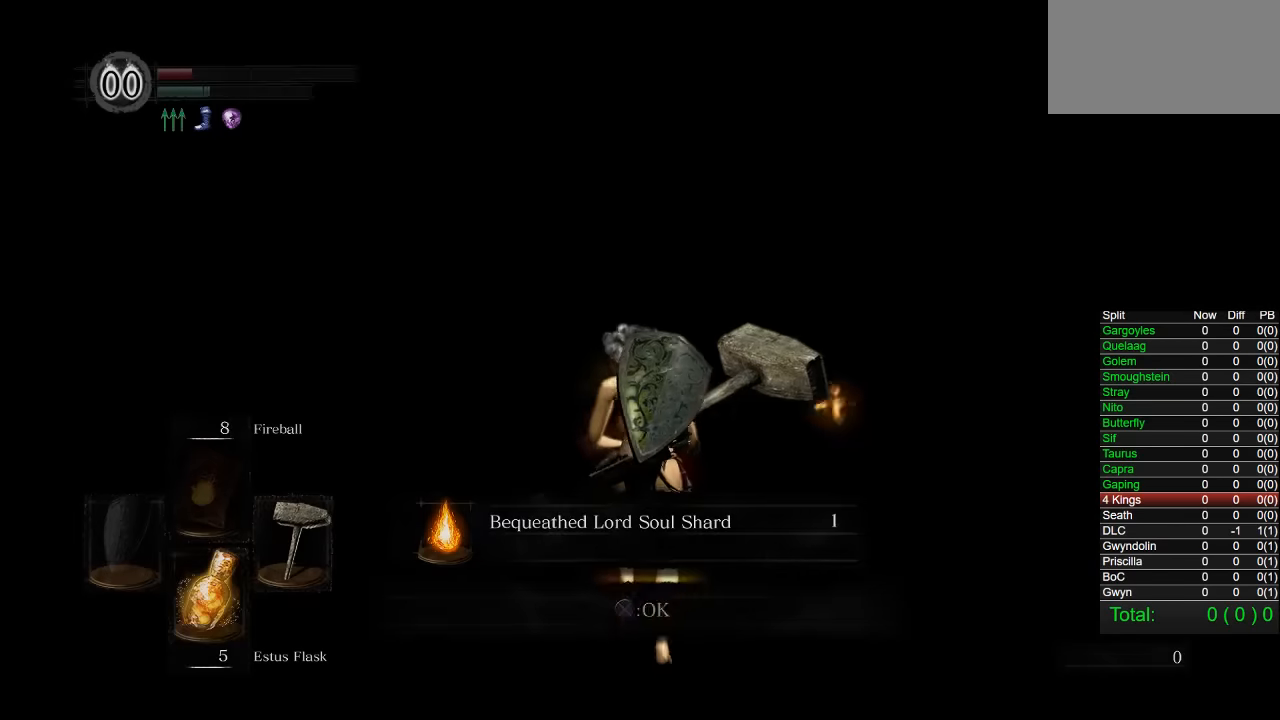
{"buttons": ["DPAD_UP"], "left_stick": "center", "right_stick": "center", "button_events": [[317, "CROSS", "down"], [400, "CROSS", "up"], [467, "DPAD_UP", "down"]]}
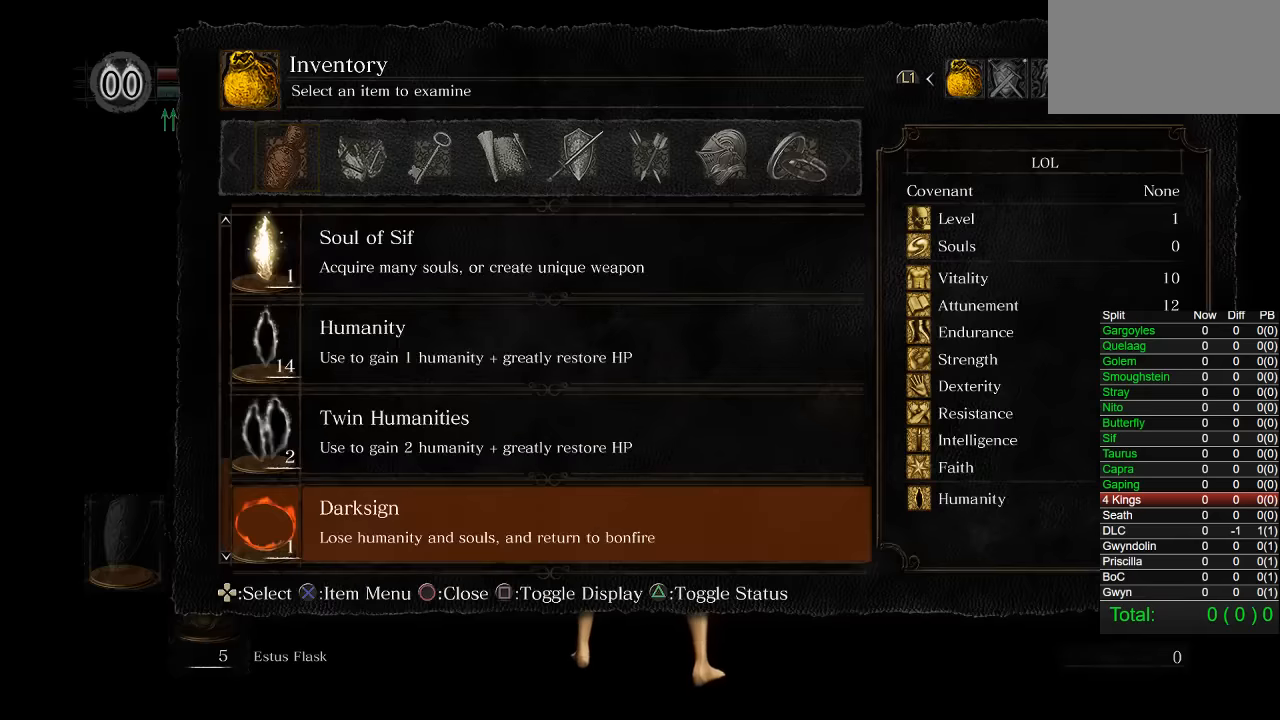
{"buttons": ["CROSS"], "left_stick": "center", "right_stick": "center", "button_events": [[67, "DPAD_UP", "up"], [400, "CROSS", "down"]]}
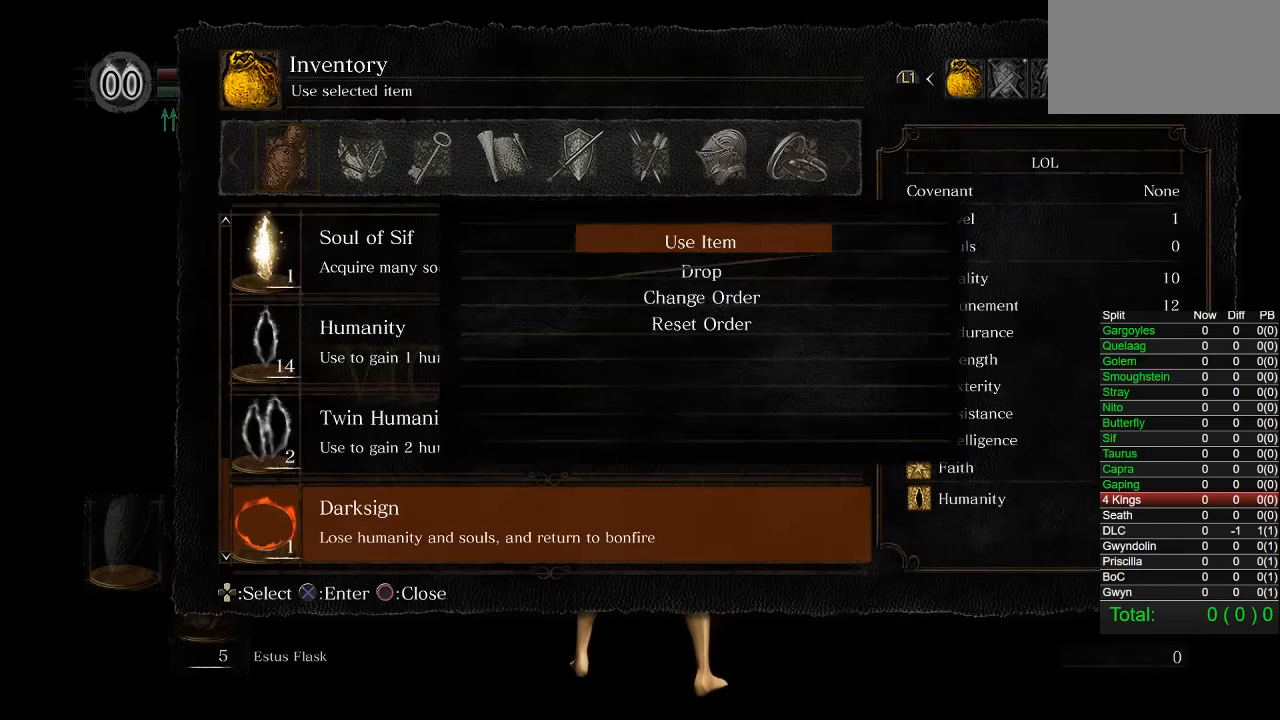
{"buttons": [], "left_stick": "center", "right_stick": "center", "button_events": [[17, "CROSS", "up"], [217, "CROSS", "down"], [317, "CROSS", "up"]]}
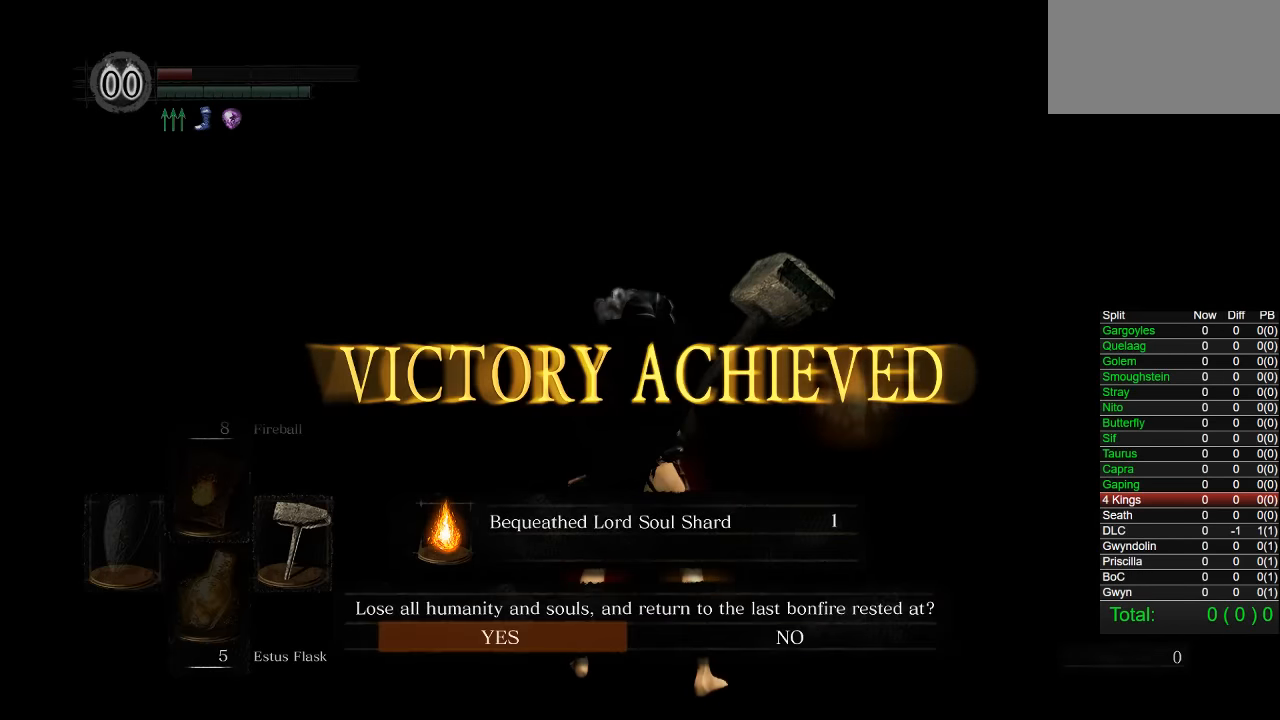
{"buttons": ["CROSS"], "left_stick": "center", "right_stick": "center", "button_events": [[300, "CROSS", "down"], [367, "CROSS", "up"], [434, "CROSS", "down"]]}